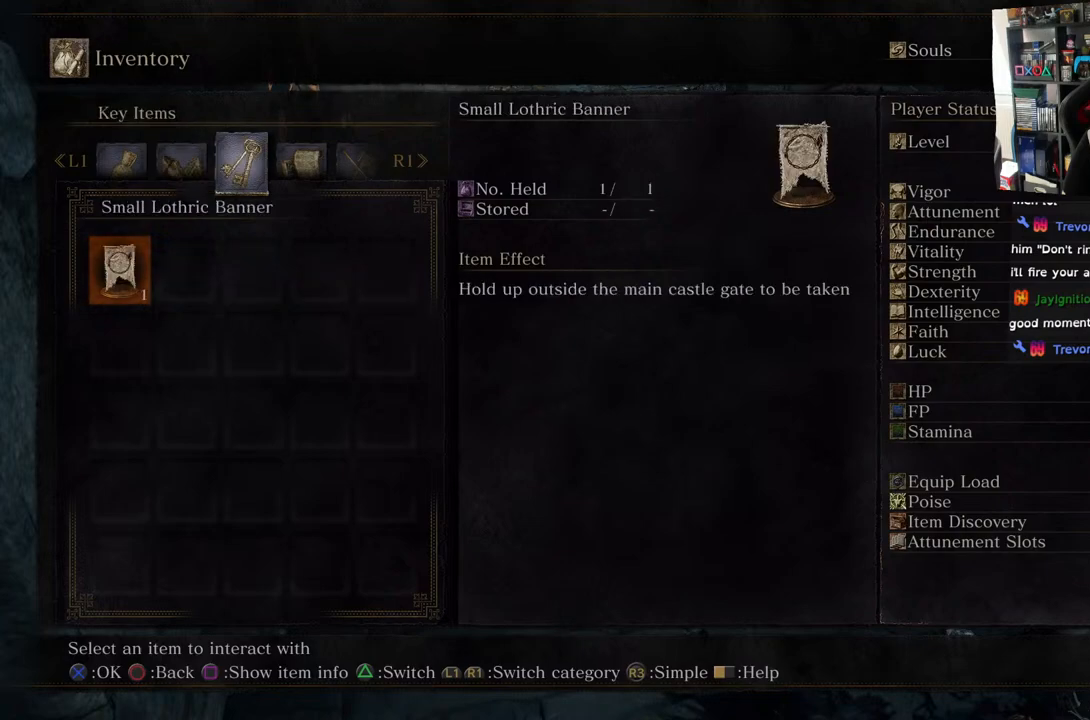
Gameplay with a controller (PlayStation layout); each line is a JSON object with the inputs held at the frame after it. "events" lists button and stick changes between this image and that frame as [ms after this image, input, new state], when the widget could be followed in between.
{"buttons": [], "left_stick": "center", "right_stick": "center", "events": [[83, "R1", "up"], [217, "CIRCLE", "down"], [350, "CIRCLE", "up"]]}
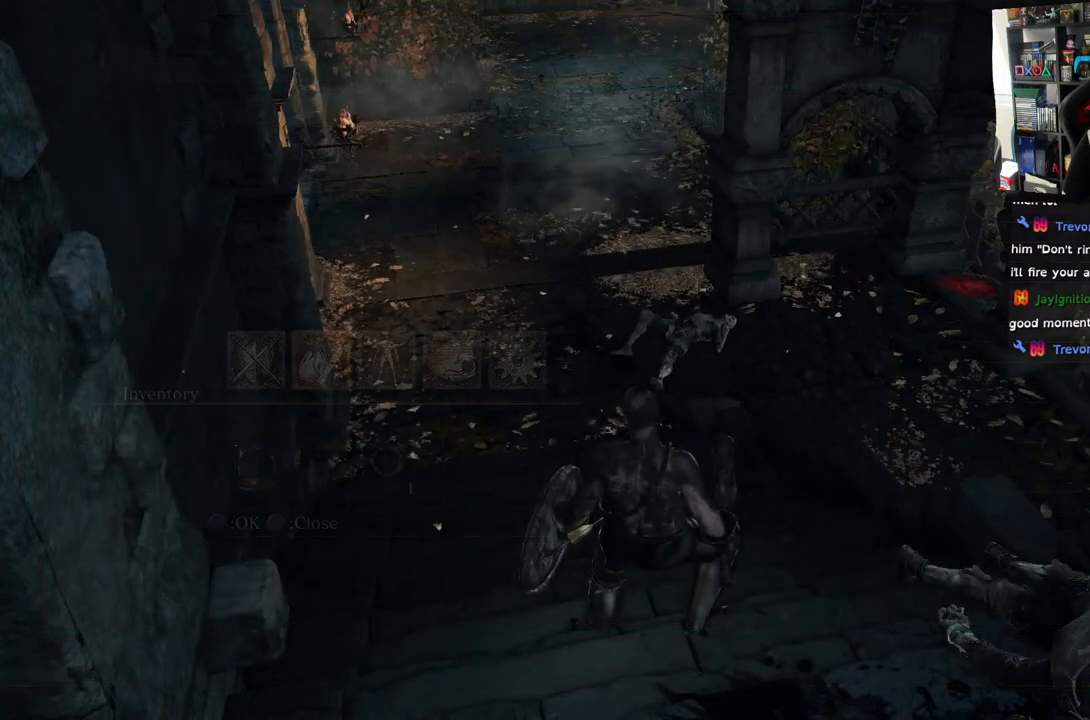
{"buttons": ["DPAD_LEFT"], "left_stick": "center", "right_stick": "center", "events": [[450, "DPAD_LEFT", "down"]]}
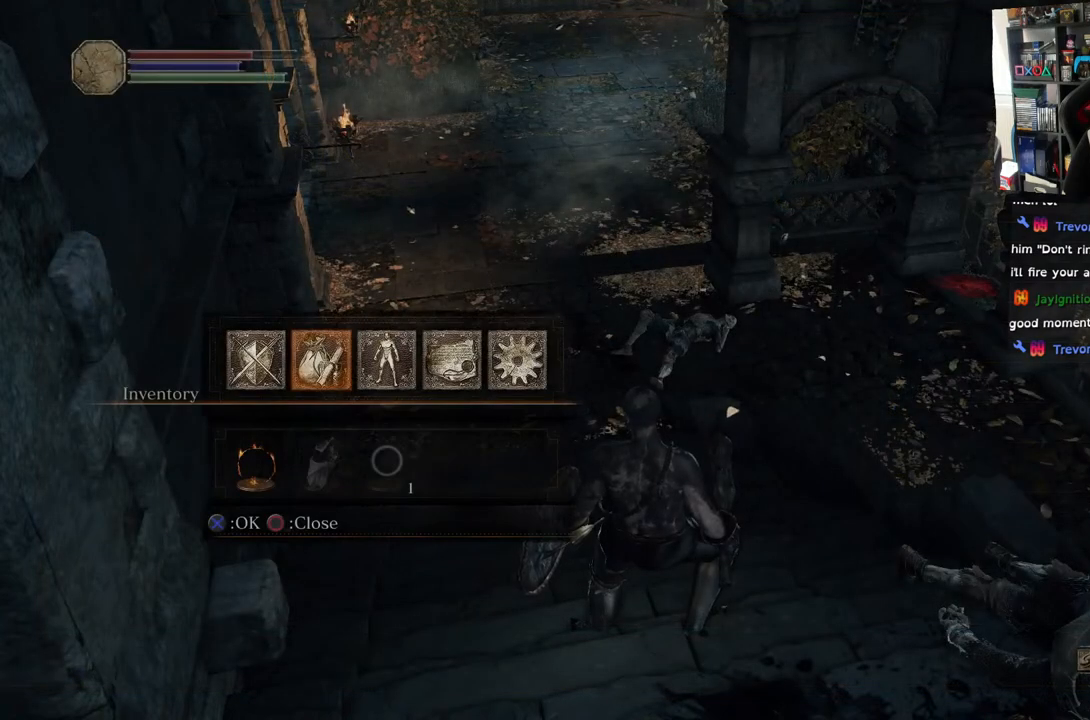
{"buttons": [], "left_stick": "center", "right_stick": "center", "events": [[67, "CROSS", "down"], [67, "DPAD_LEFT", "up"], [183, "CROSS", "up"]]}
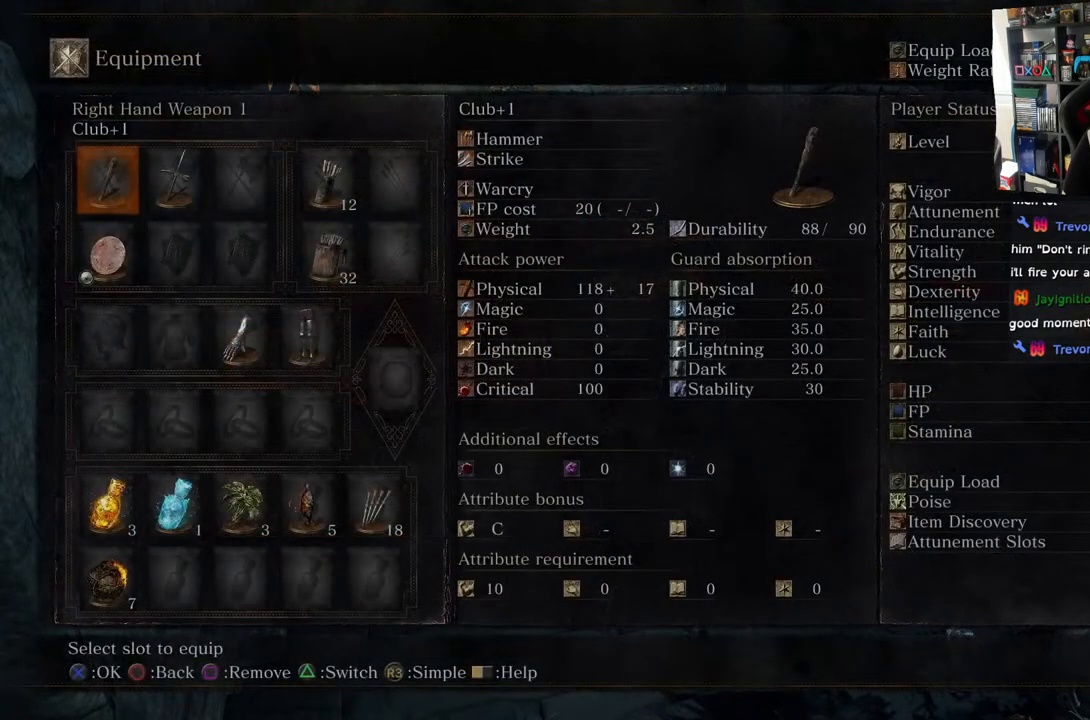
{"buttons": [], "left_stick": "center", "right_stick": "center", "events": [[333, "DPAD_RIGHT", "down"], [467, "DPAD_RIGHT", "up"]]}
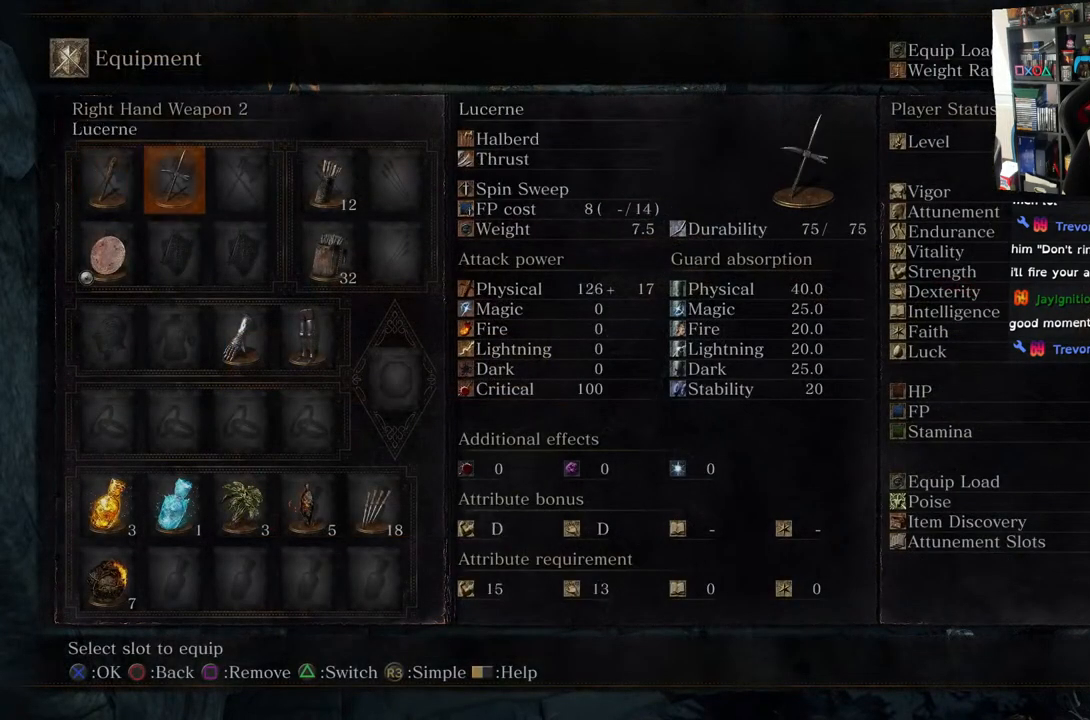
{"buttons": ["SQUARE"], "left_stick": "center", "right_stick": "center", "events": [[467, "SQUARE", "down"]]}
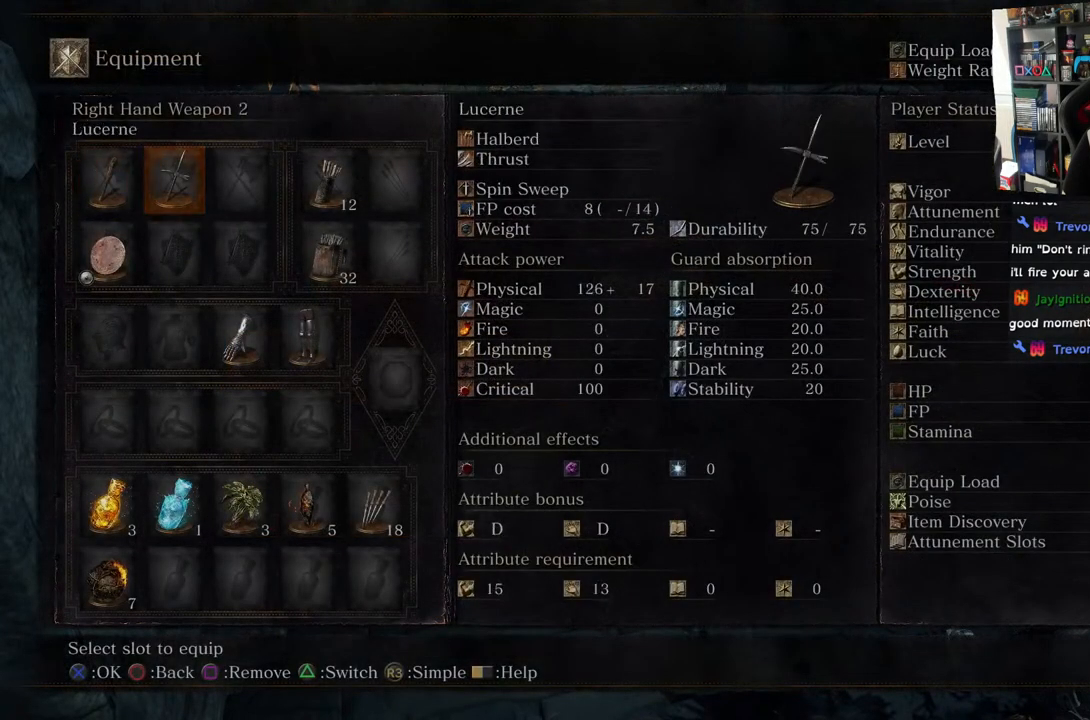
{"buttons": ["CROSS"], "left_stick": "center", "right_stick": "center", "events": [[117, "SQUARE", "up"], [450, "CROSS", "down"]]}
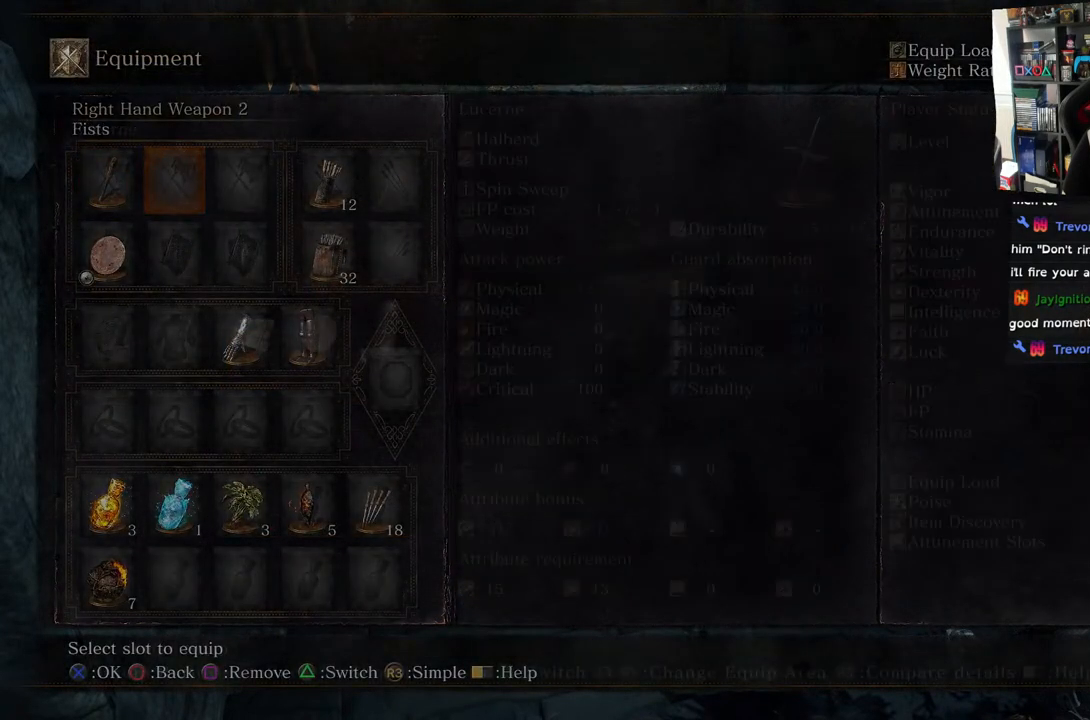
{"buttons": [], "left_stick": "center", "right_stick": "center", "events": [[17, "CROSS", "up"]]}
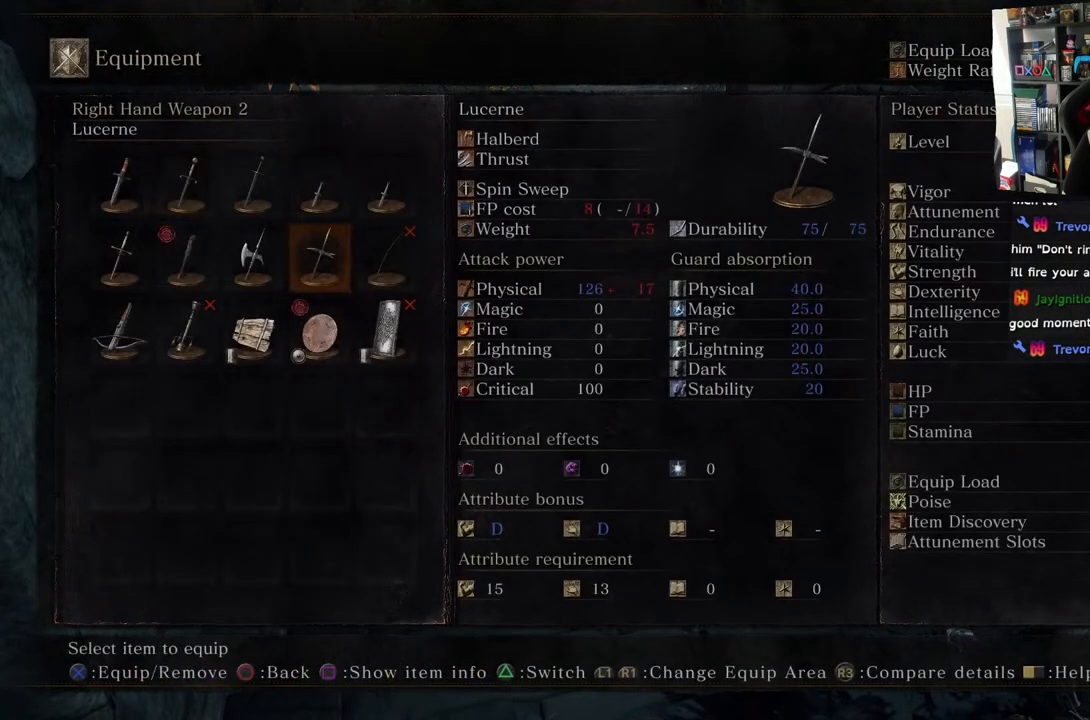
{"buttons": ["DPAD_LEFT"], "left_stick": "center", "right_stick": "center", "events": [[183, "DPAD_RIGHT", "down"], [317, "DPAD_RIGHT", "up"], [500, "DPAD_LEFT", "down"]]}
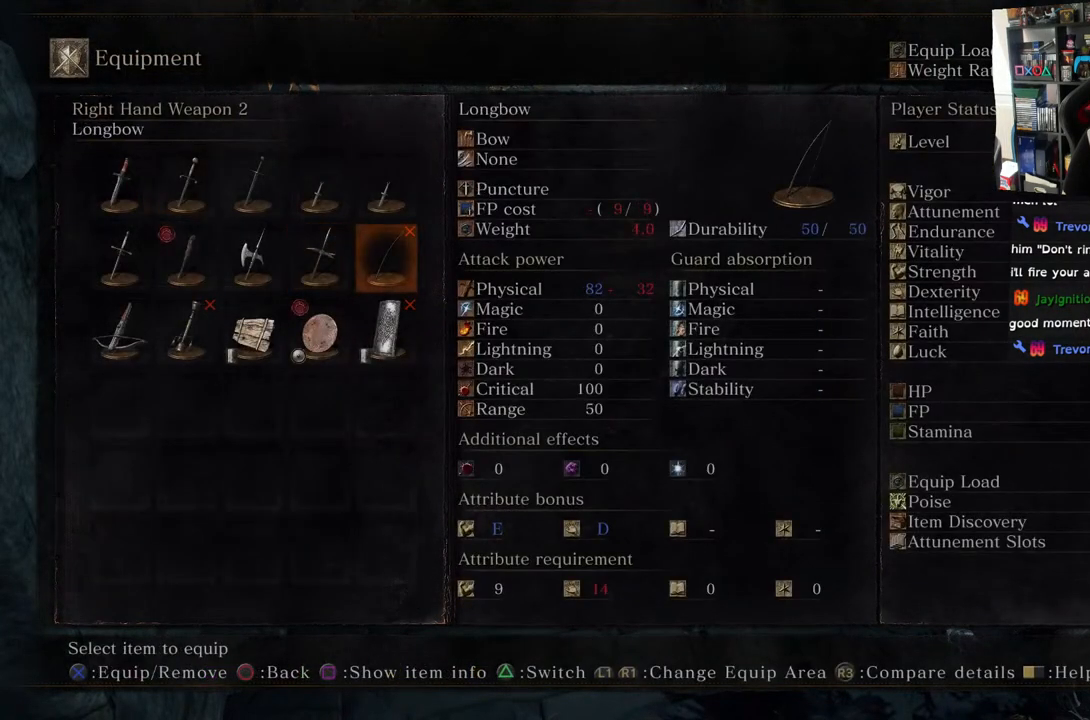
{"buttons": [], "left_stick": "center", "right_stick": "center", "events": [[100, "DPAD_LEFT", "up"], [250, "DPAD_LEFT", "down"], [283, "DPAD_LEFT", "up"]]}
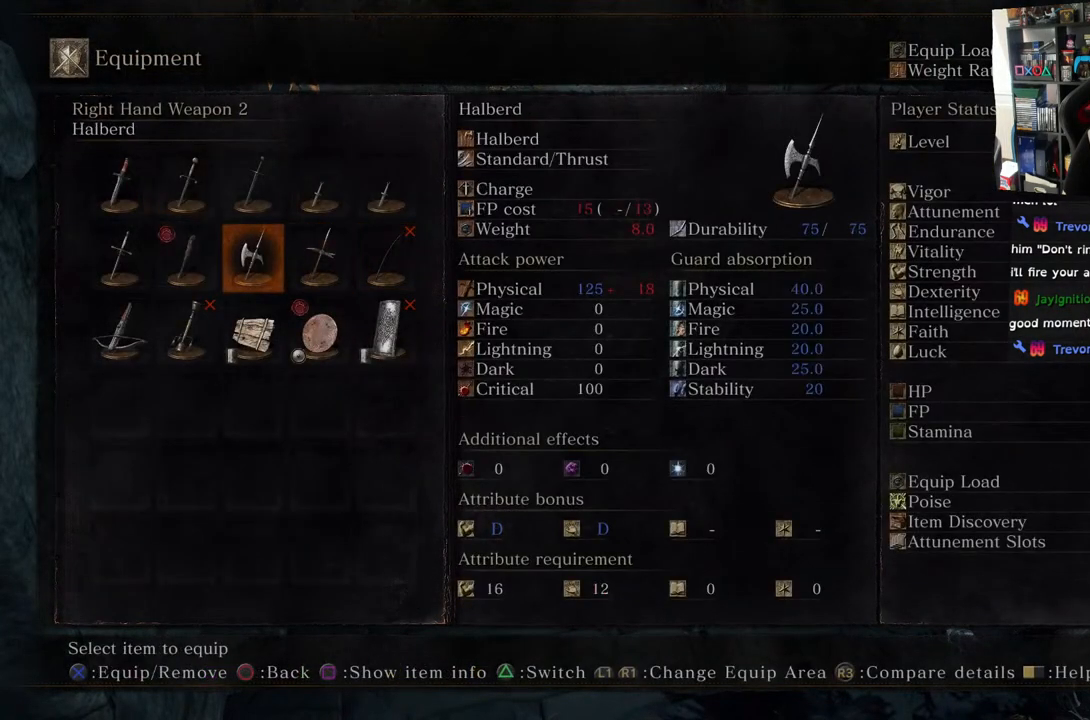
{"buttons": [], "left_stick": "center", "right_stick": "center", "events": [[17, "DPAD_LEFT", "down"], [133, "DPAD_LEFT", "up"]]}
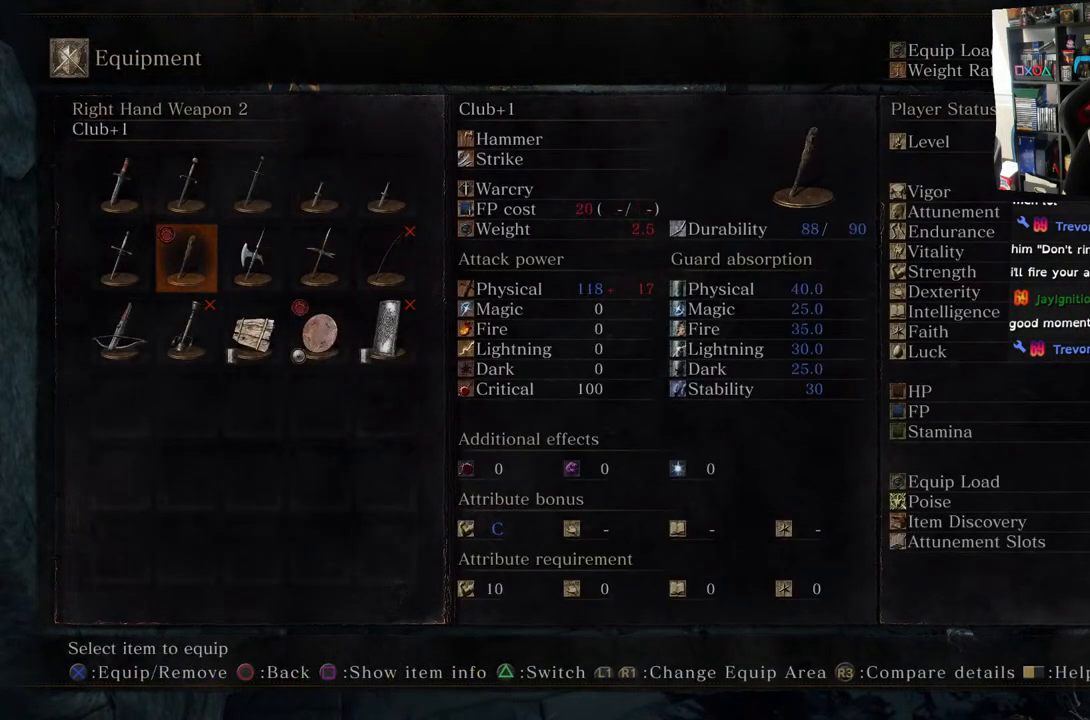
{"buttons": [], "left_stick": "center", "right_stick": "center", "events": [[350, "DPAD_LEFT", "down"], [467, "DPAD_LEFT", "up"]]}
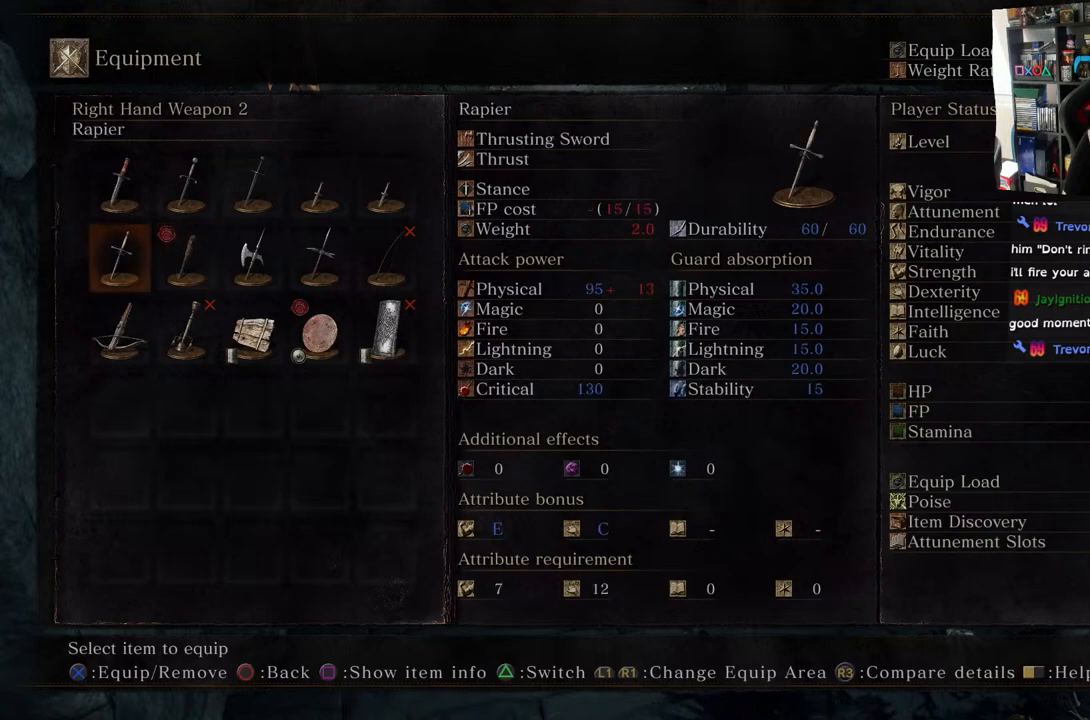
{"buttons": [], "left_stick": "center", "right_stick": "center", "events": []}
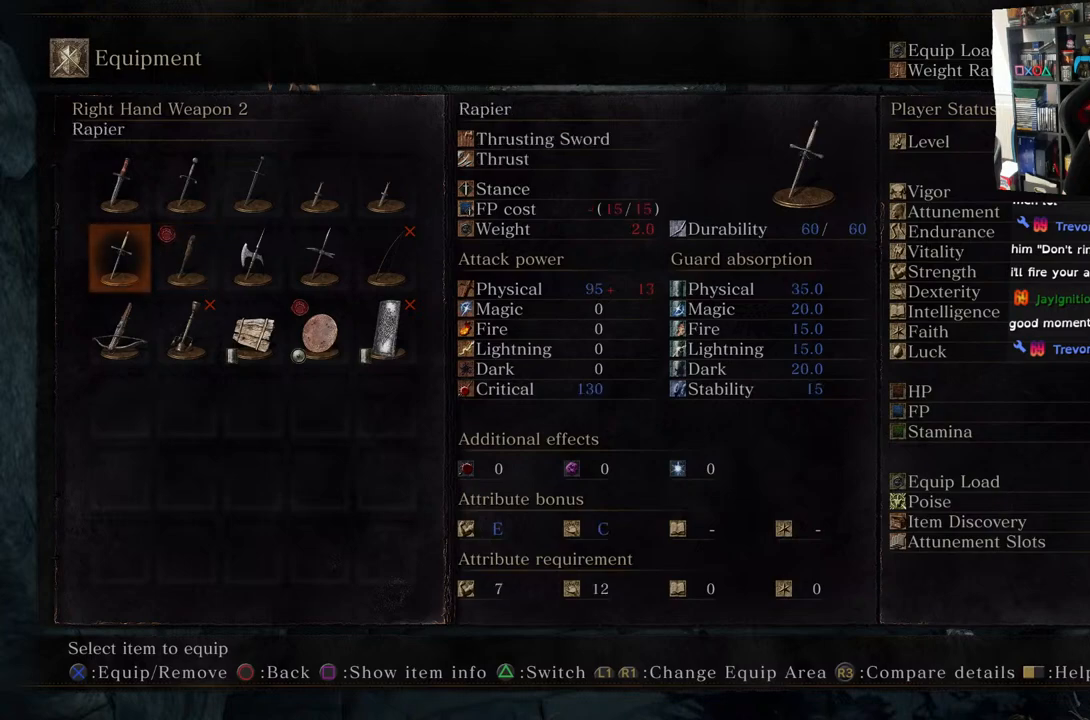
{"buttons": [], "left_stick": "center", "right_stick": "center", "events": []}
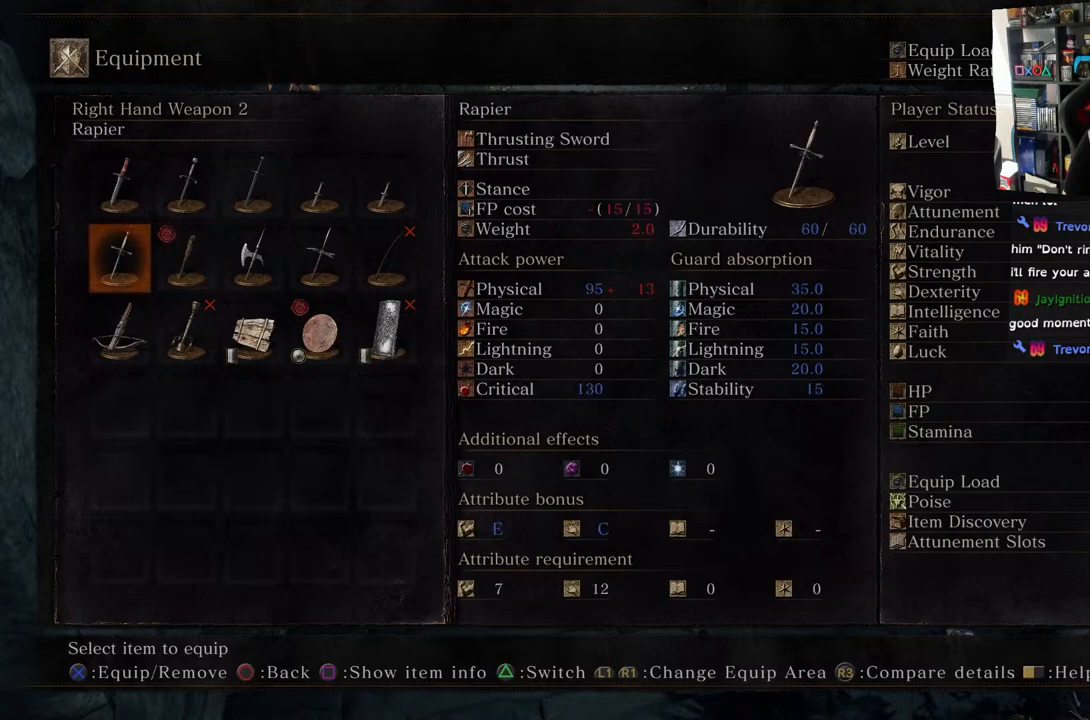
{"buttons": [], "left_stick": "center", "right_stick": "center", "events": [[167, "DPAD_RIGHT", "down"], [283, "DPAD_RIGHT", "up"]]}
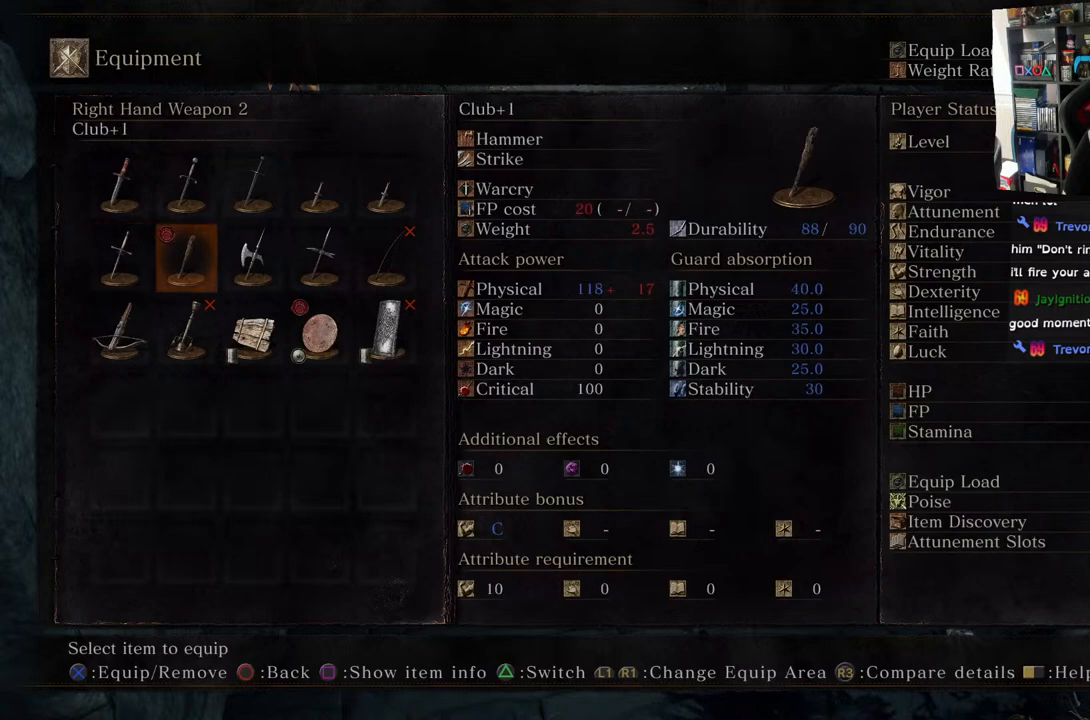
{"buttons": [], "left_stick": "center", "right_stick": "center", "events": [[33, "DPAD_LEFT", "down"], [150, "DPAD_LEFT", "up"]]}
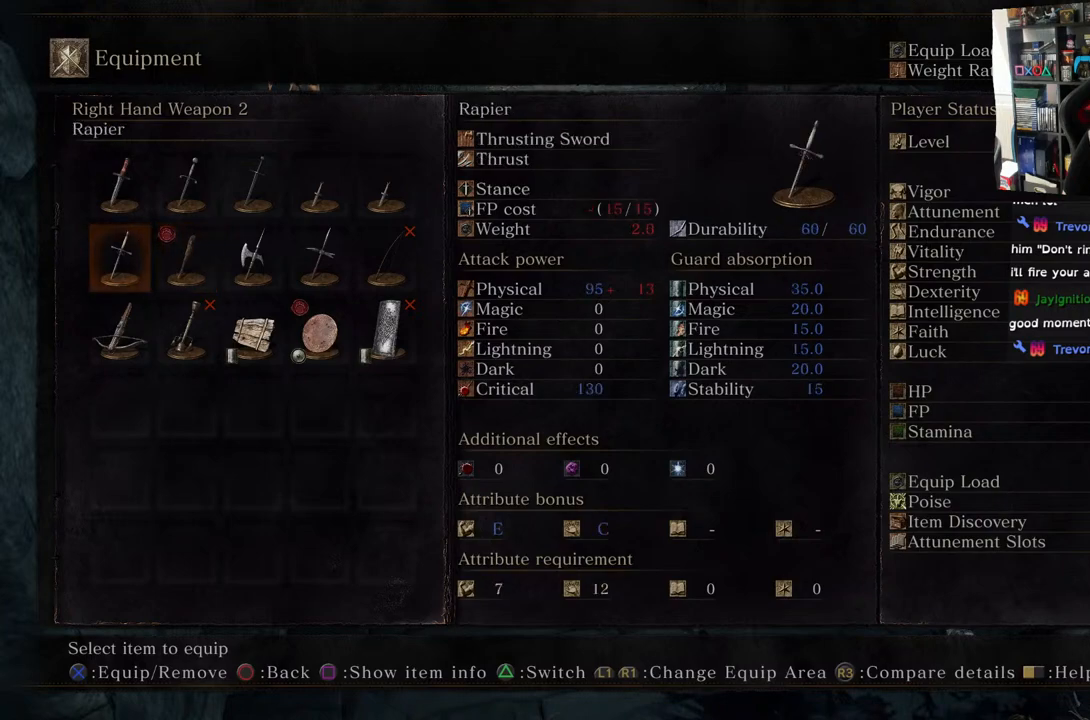
{"buttons": [], "left_stick": "center", "right_stick": "center", "events": [[350, "DPAD_RIGHT", "down"], [467, "DPAD_RIGHT", "up"]]}
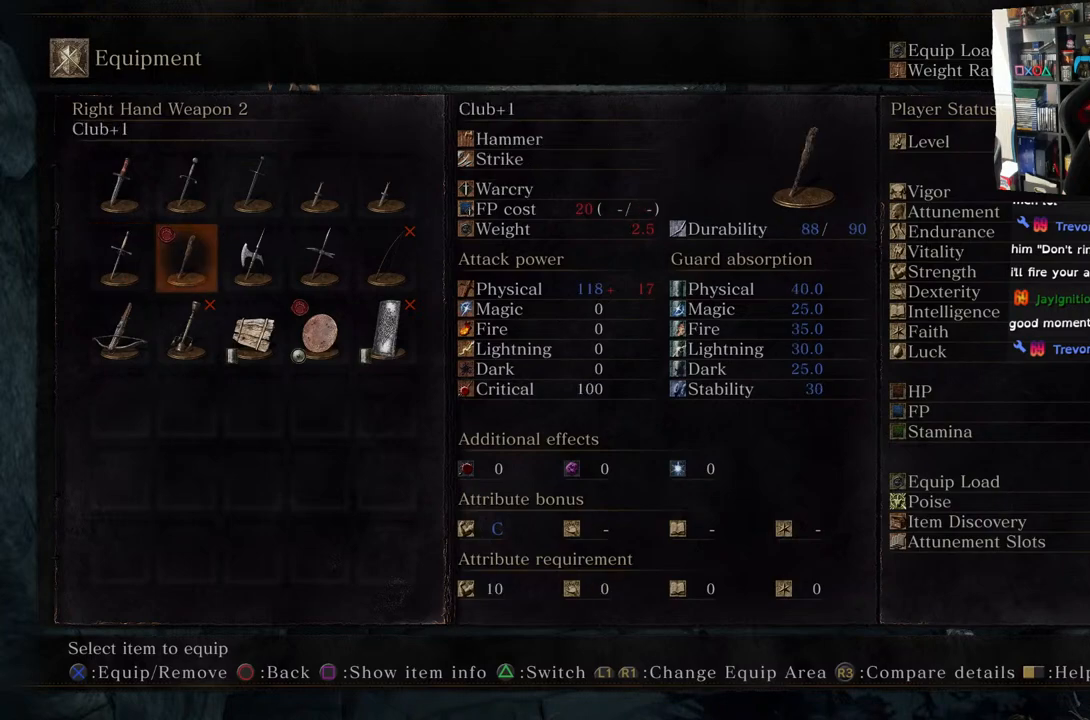
{"buttons": [], "left_stick": "center", "right_stick": "center", "events": [[350, "DPAD_LEFT", "down"], [467, "DPAD_LEFT", "up"]]}
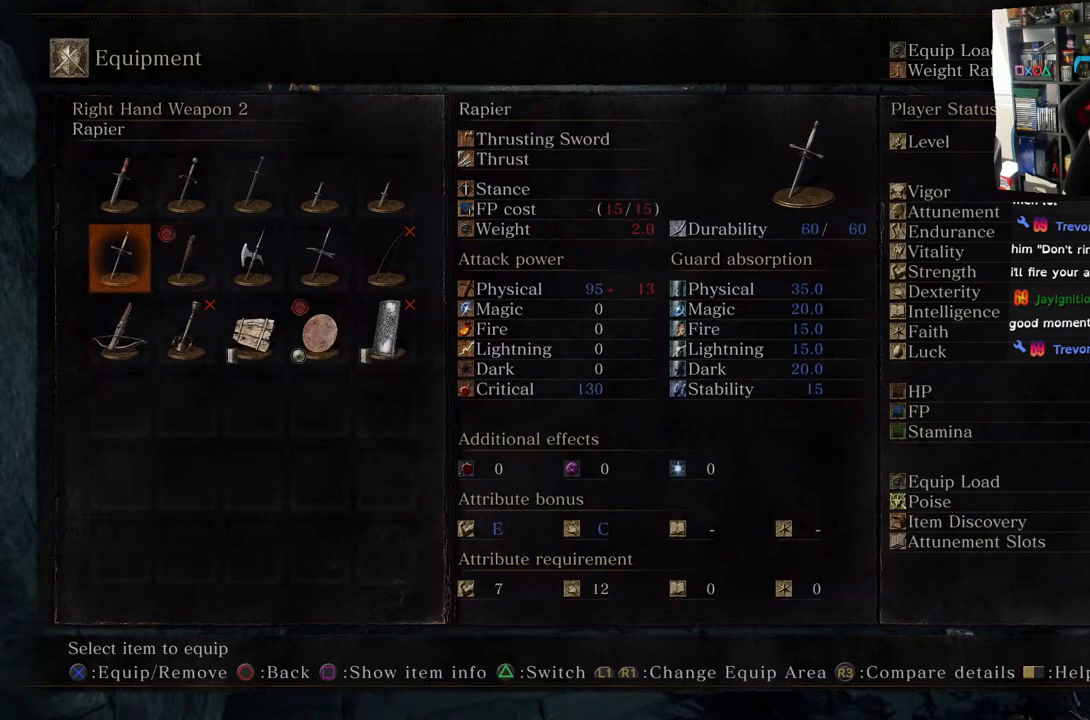
{"buttons": [], "left_stick": "center", "right_stick": "center", "events": []}
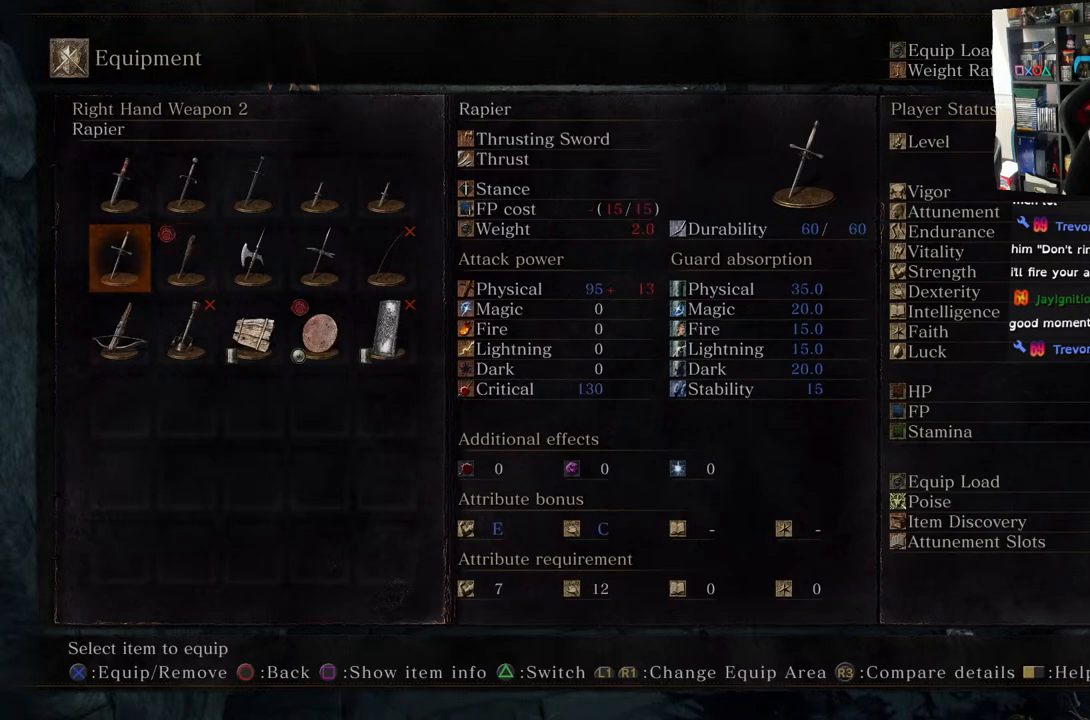
{"buttons": [], "left_stick": "center", "right_stick": "center", "events": []}
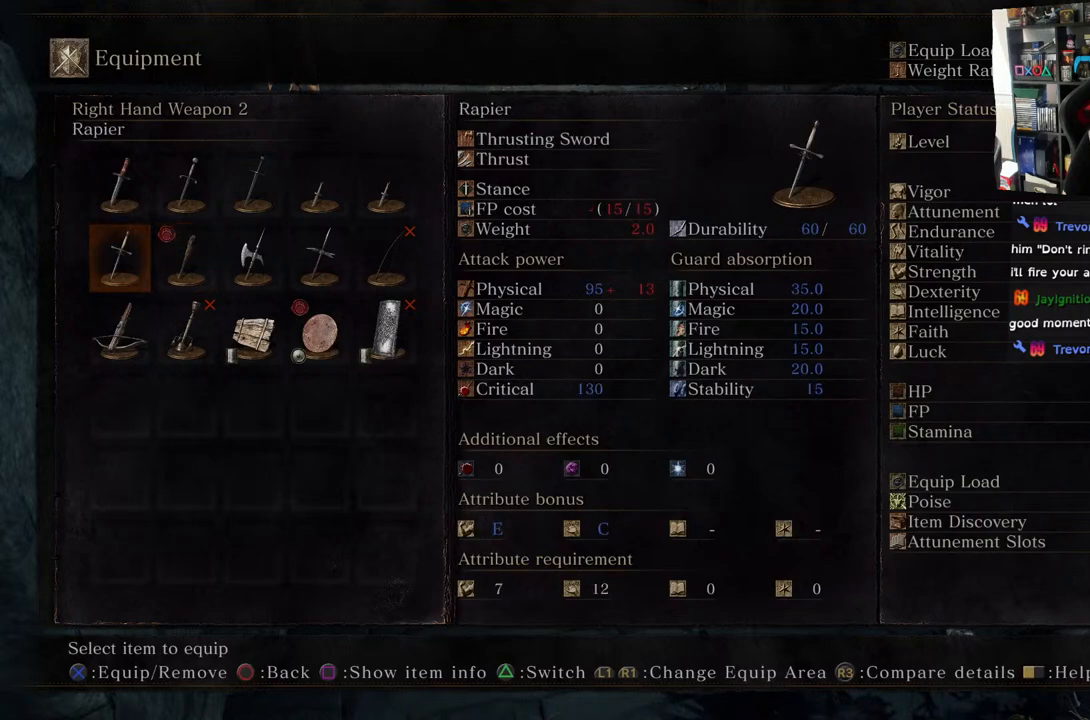
{"buttons": [], "left_stick": "center", "right_stick": "center", "events": []}
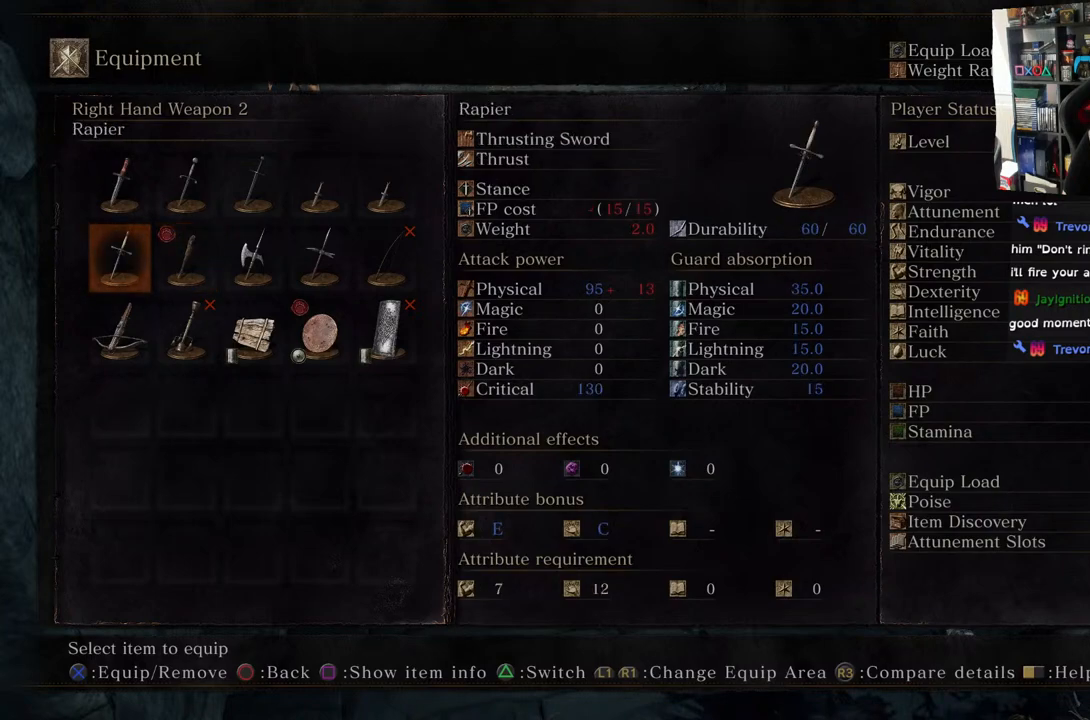
{"buttons": [], "left_stick": "center", "right_stick": "center", "events": []}
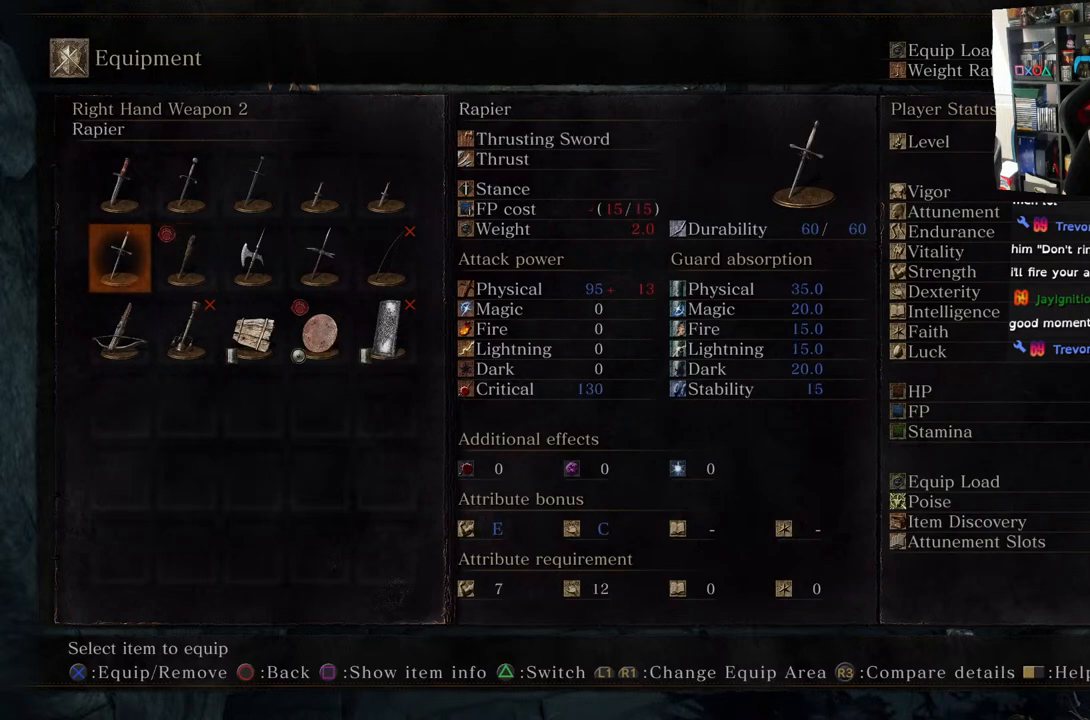
{"buttons": ["DPAD_RIGHT"], "left_stick": "center", "right_stick": "center", "events": [[367, "DPAD_RIGHT", "down"]]}
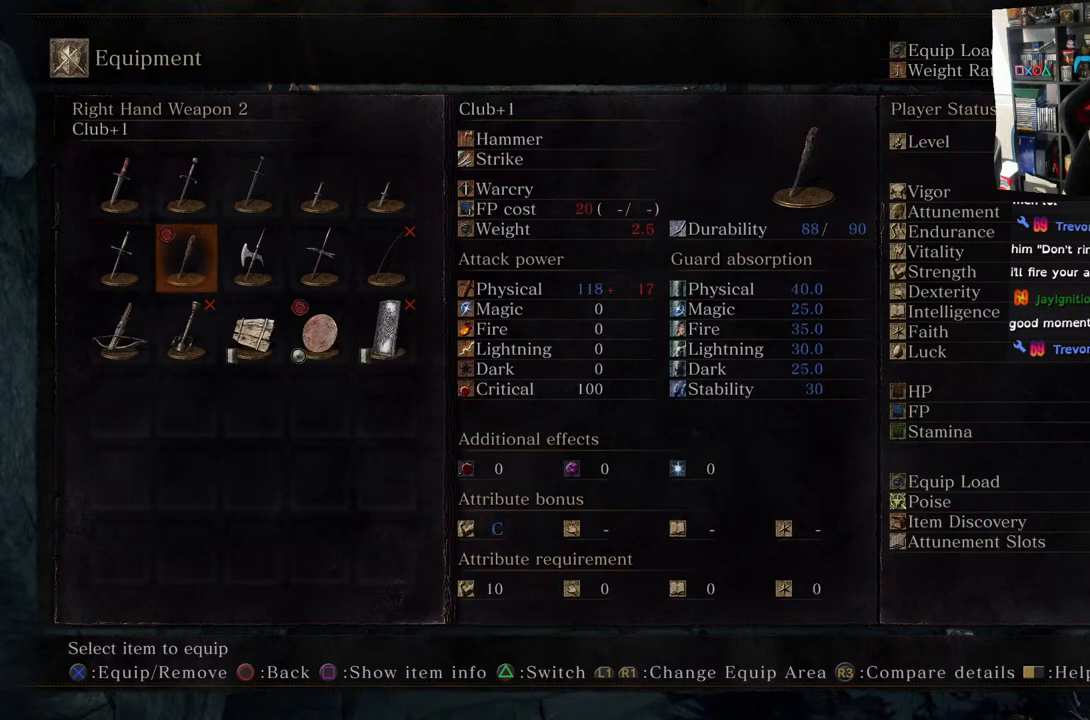
{"buttons": [], "left_stick": "center", "right_stick": "center", "events": [[17, "DPAD_RIGHT", "up"], [300, "DPAD_RIGHT", "down"], [467, "DPAD_RIGHT", "up"]]}
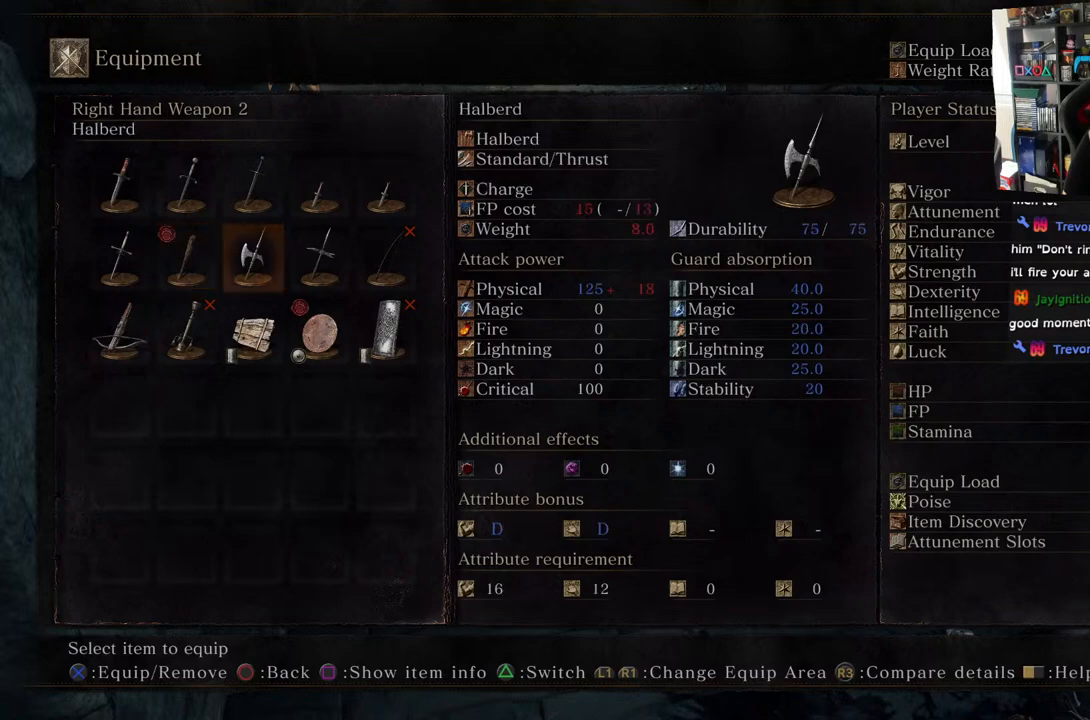
{"buttons": [], "left_stick": "center", "right_stick": "center", "events": [[283, "DPAD_RIGHT", "down"], [400, "DPAD_RIGHT", "up"]]}
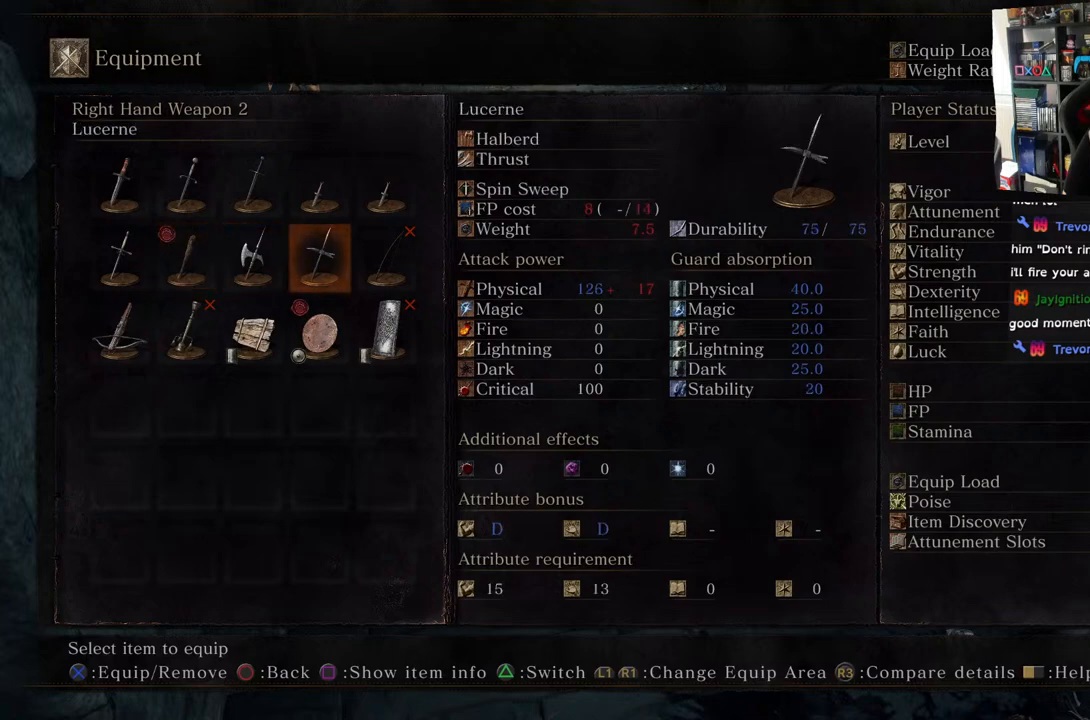
{"buttons": [], "left_stick": "center", "right_stick": "center", "events": [[167, "DPAD_LEFT", "down"], [250, "DPAD_LEFT", "up"], [367, "DPAD_LEFT", "down"], [467, "DPAD_LEFT", "up"]]}
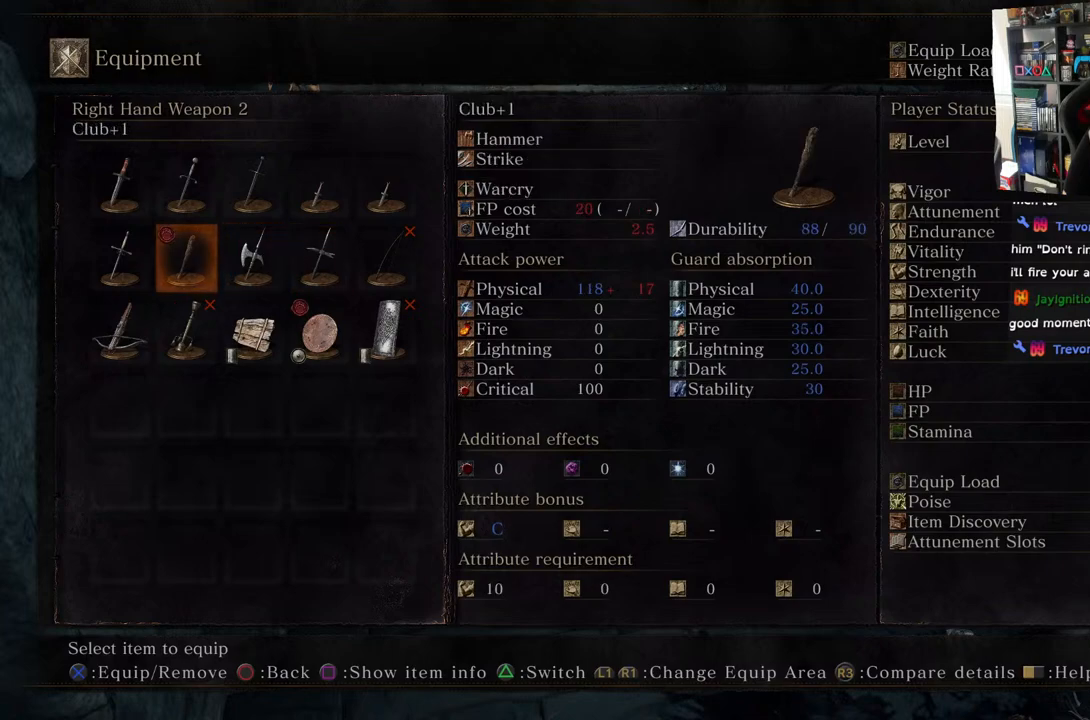
{"buttons": [], "left_stick": "center", "right_stick": "center", "events": [[67, "DPAD_LEFT", "down"], [200, "DPAD_LEFT", "up"], [383, "CROSS", "down"], [467, "CROSS", "up"]]}
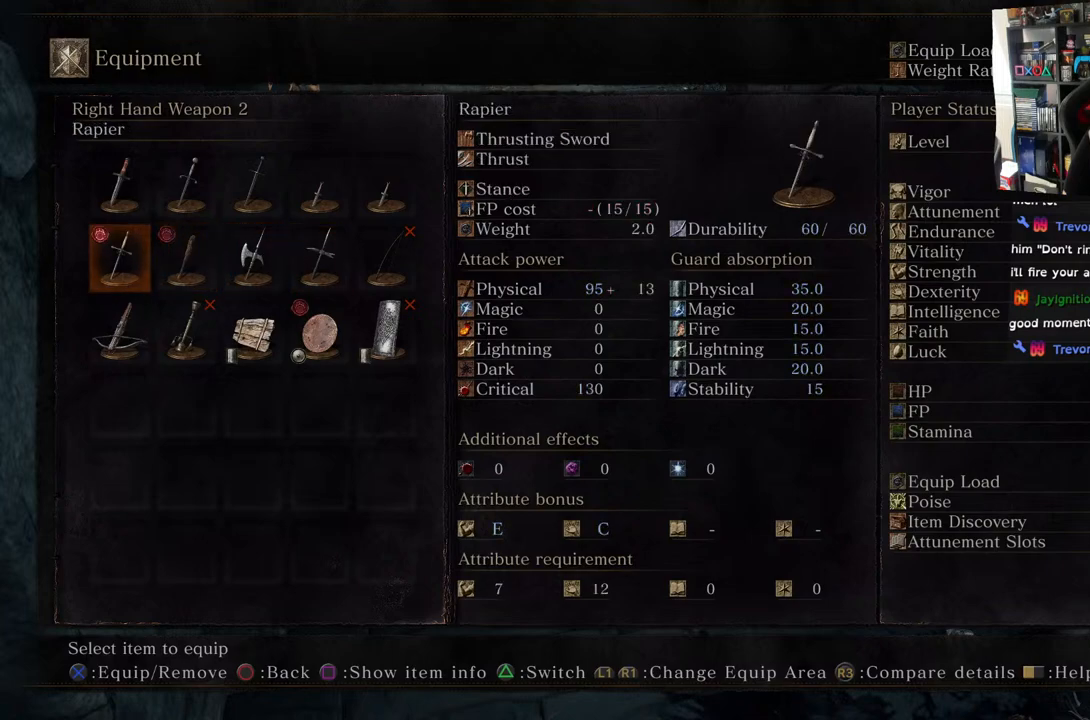
{"buttons": [], "left_stick": "center", "right_stick": "center", "events": [[350, "CIRCLE", "down"], [467, "CIRCLE", "up"]]}
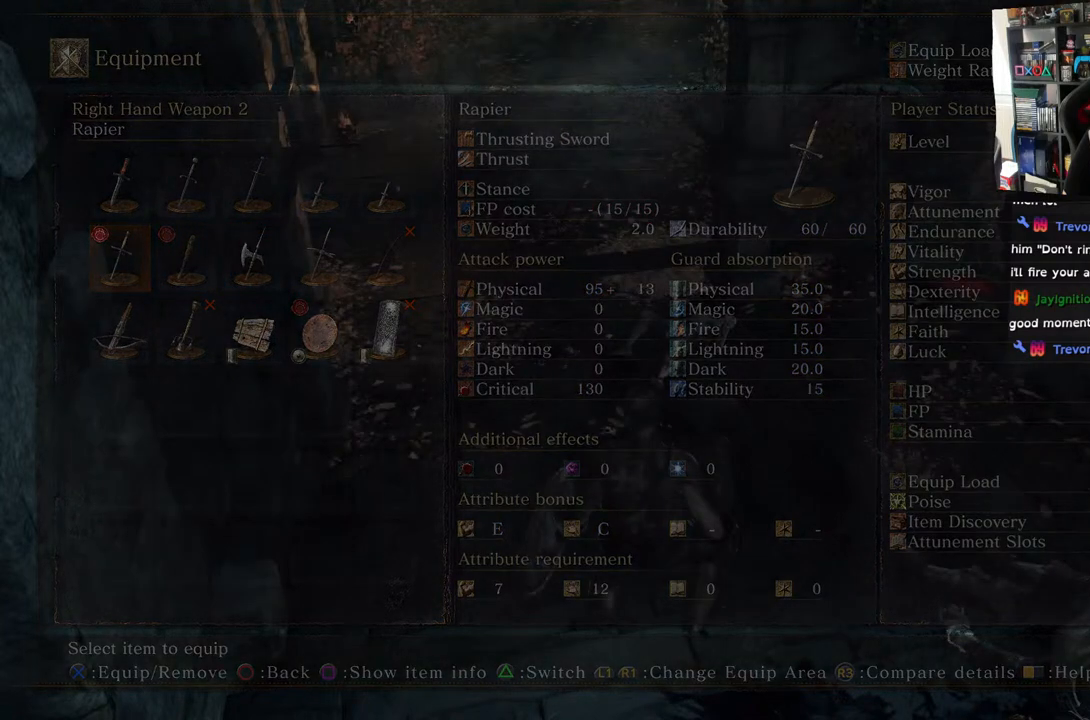
{"buttons": [], "left_stick": "center", "right_stick": "center", "events": []}
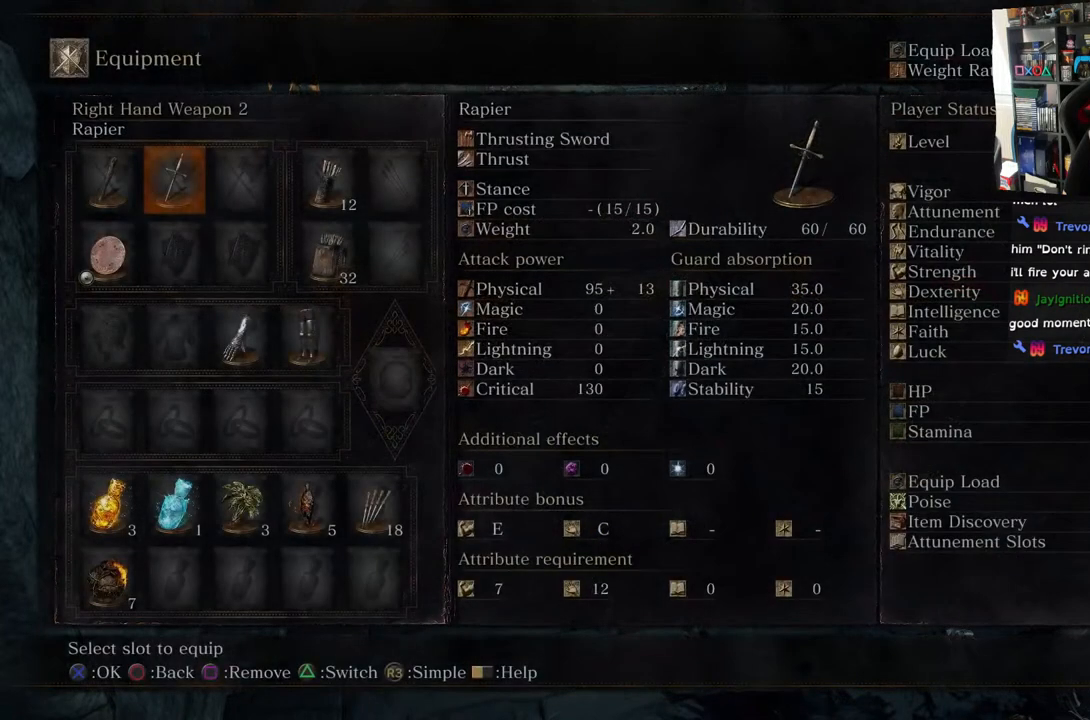
{"buttons": [], "left_stick": "center", "right_stick": "center", "events": []}
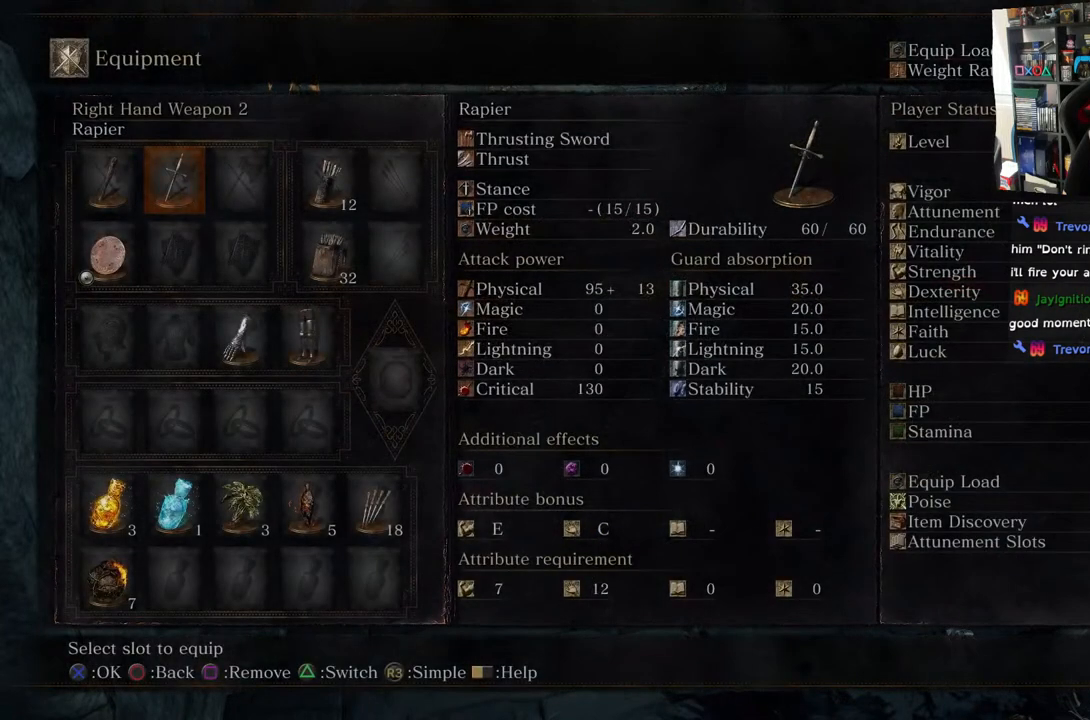
{"buttons": [], "left_stick": "center", "right_stick": "center", "events": [[233, "CROSS", "down"], [383, "CROSS", "up"]]}